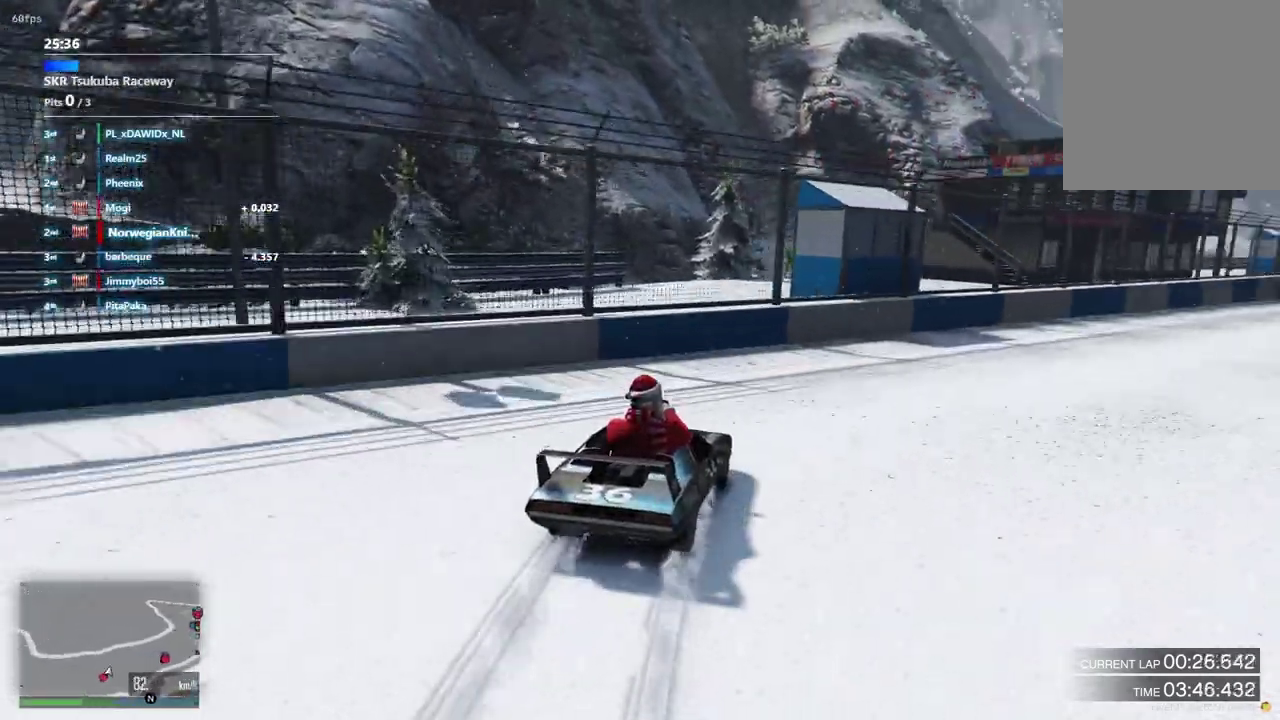
Gameplay with a controller (Xbox layout); each line is a JSON object with the inputs held at the frame after it (dt_ms = milliseconds from this image to that frame). "events" lists button and stick changes between this image and that frame as [ms after this image, input, new state], when the widget could be followed in between. Not read: L3 R2 R3.
{"dt_ms": 500, "buttons": [], "left_stick": "center", "right_stick": "center", "events": [[433, "left_stick", "center"]]}
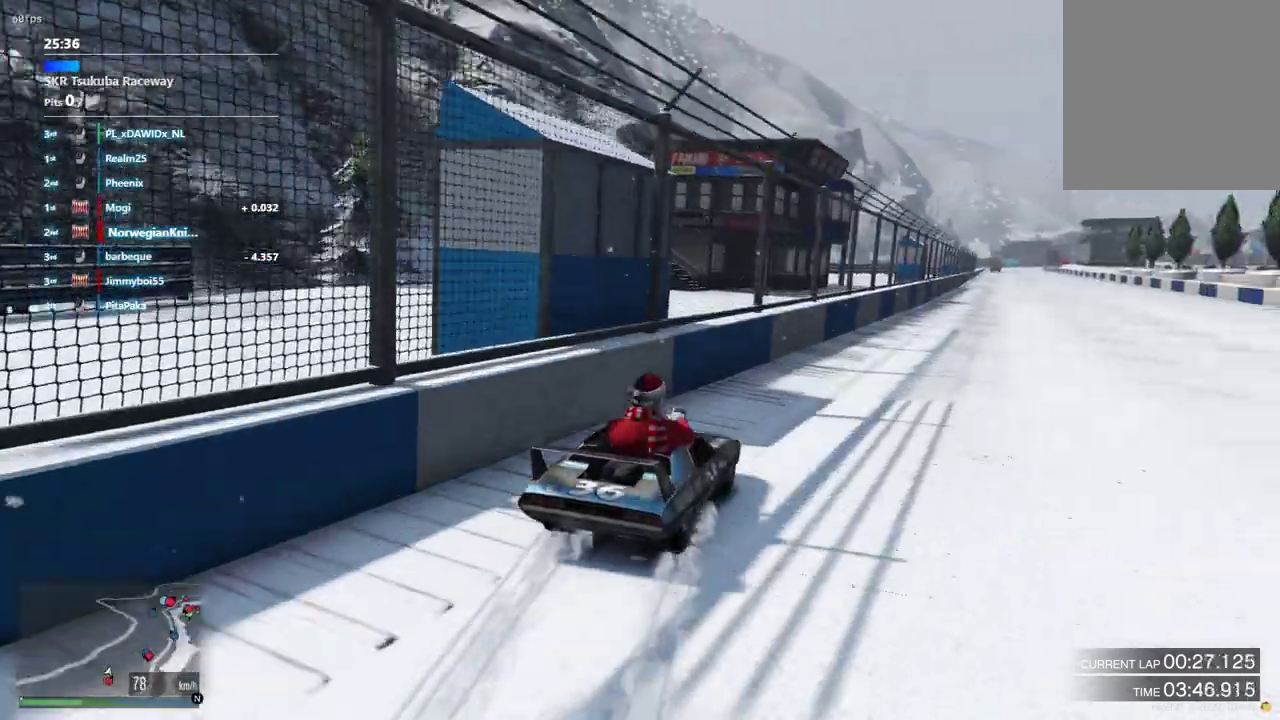
{"dt_ms": 500, "buttons": [], "left_stick": "center", "right_stick": "center", "events": []}
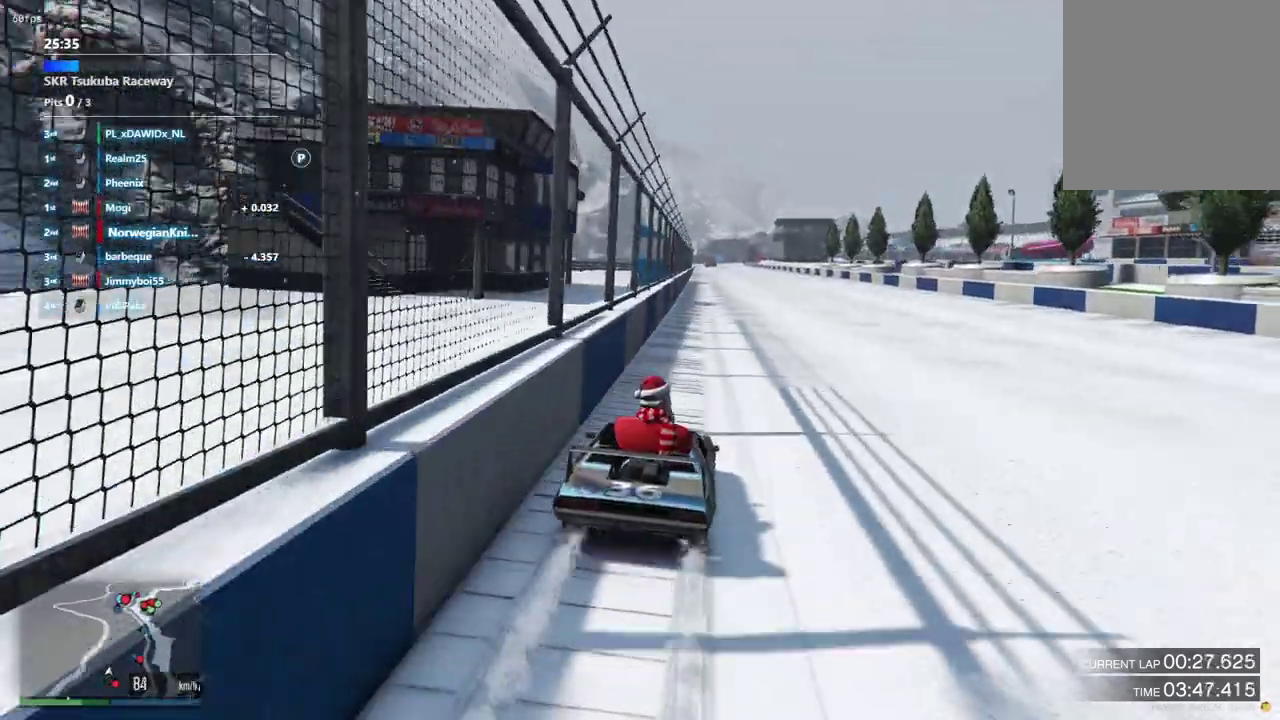
{"dt_ms": 500, "buttons": [], "left_stick": "down-right", "right_stick": "center", "events": [[467, "left_stick", "down-right"]]}
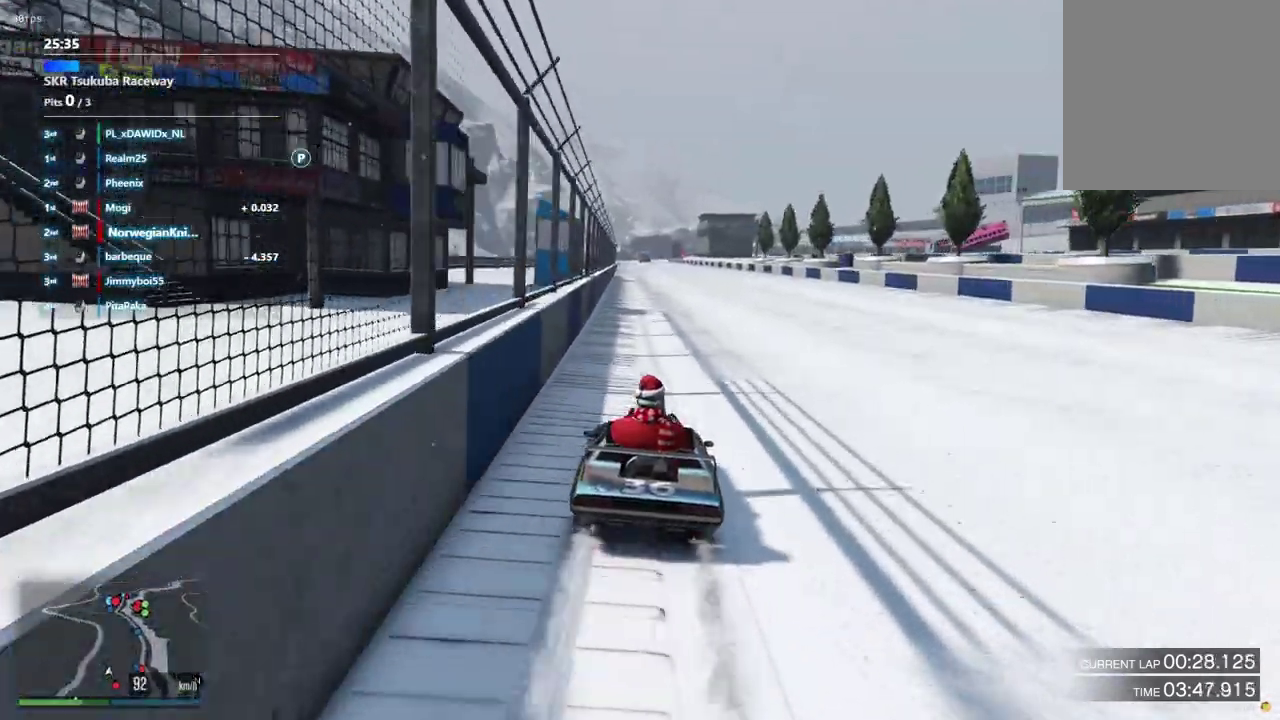
{"dt_ms": 500, "buttons": [], "left_stick": "down-left", "right_stick": "center"}
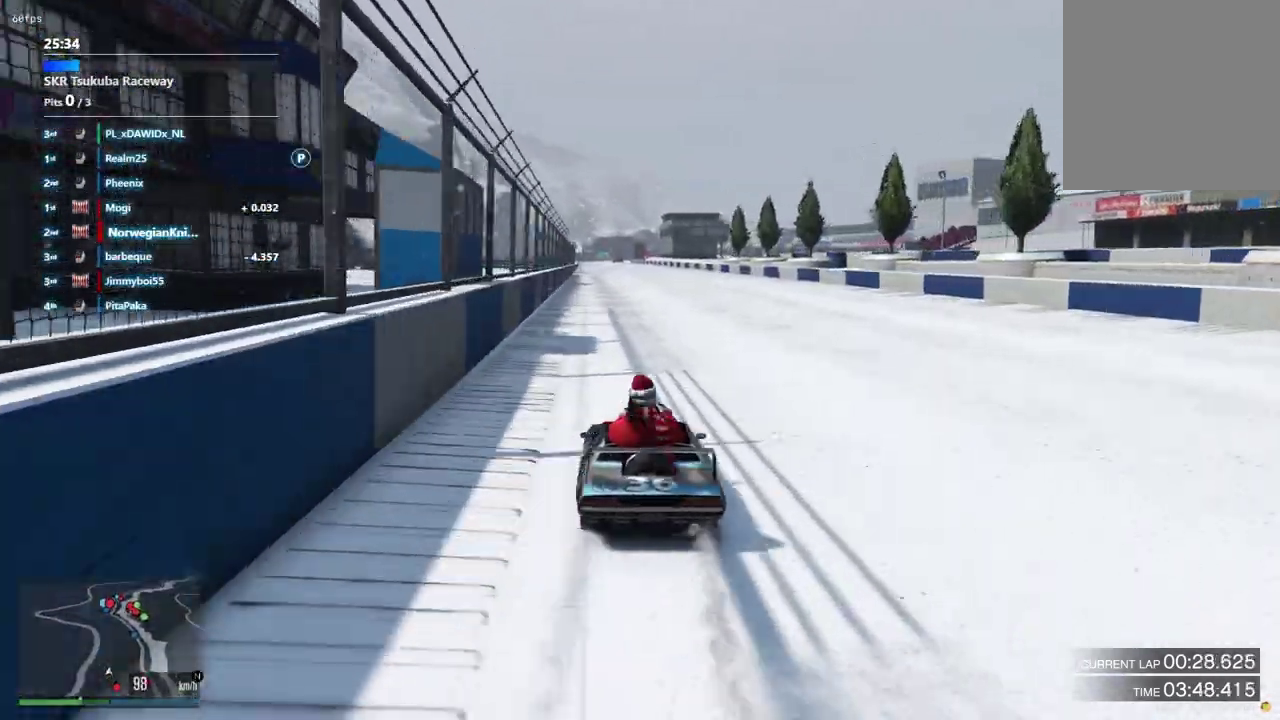
{"dt_ms": 400, "buttons": [], "left_stick": "center", "right_stick": "center"}
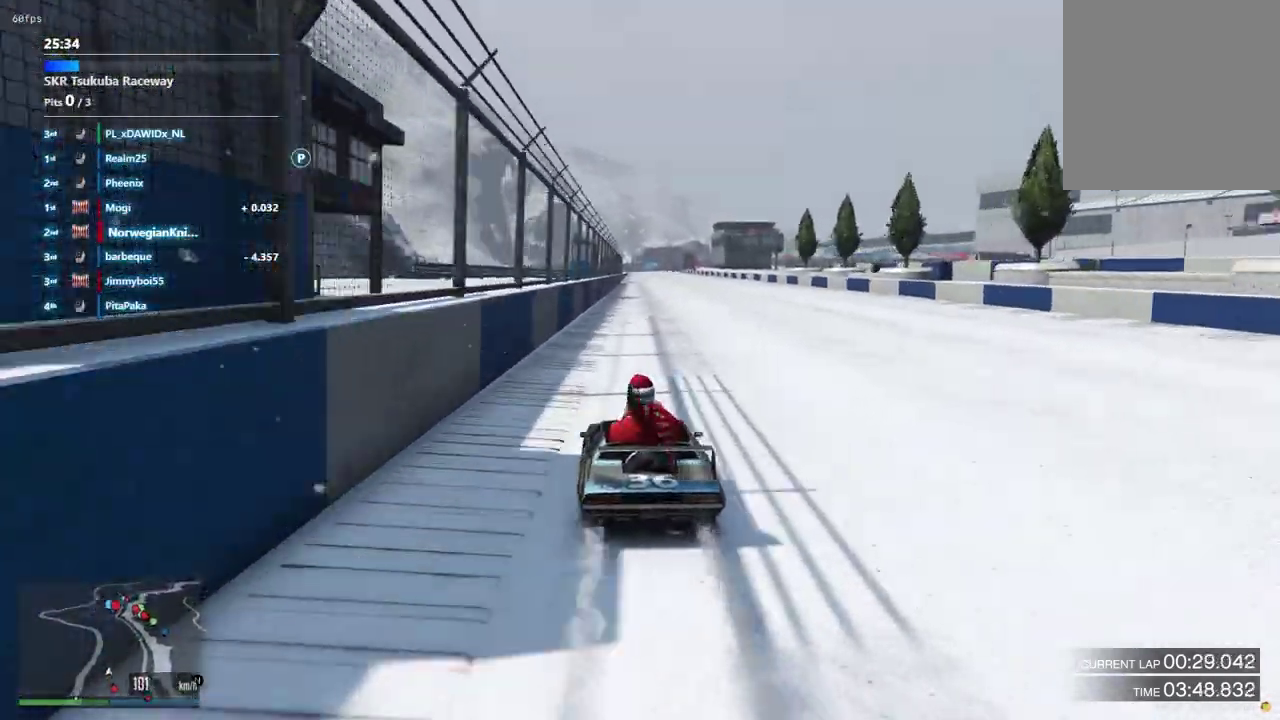
{"dt_ms": 600, "buttons": [], "left_stick": "center", "right_stick": "center", "events": []}
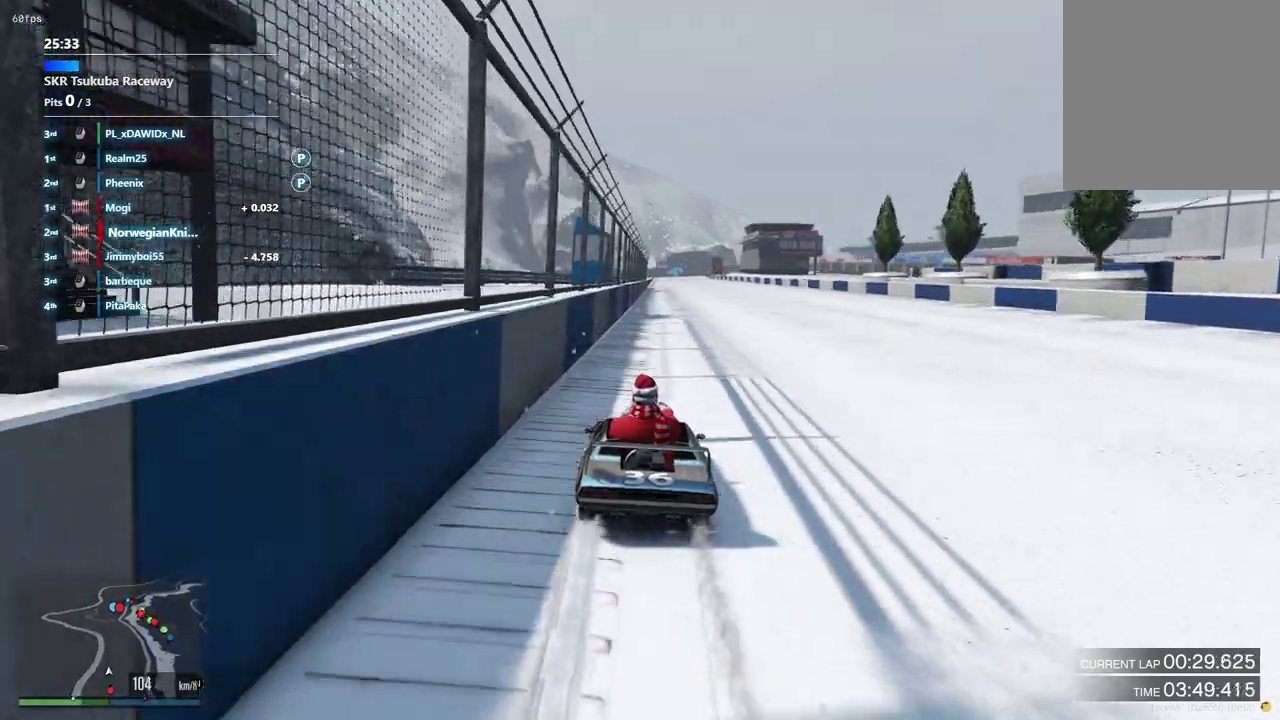
{"dt_ms": 300, "buttons": [], "left_stick": "center", "right_stick": "center", "events": [[167, "left_stick", "up-left"], [267, "left_stick", "center"]]}
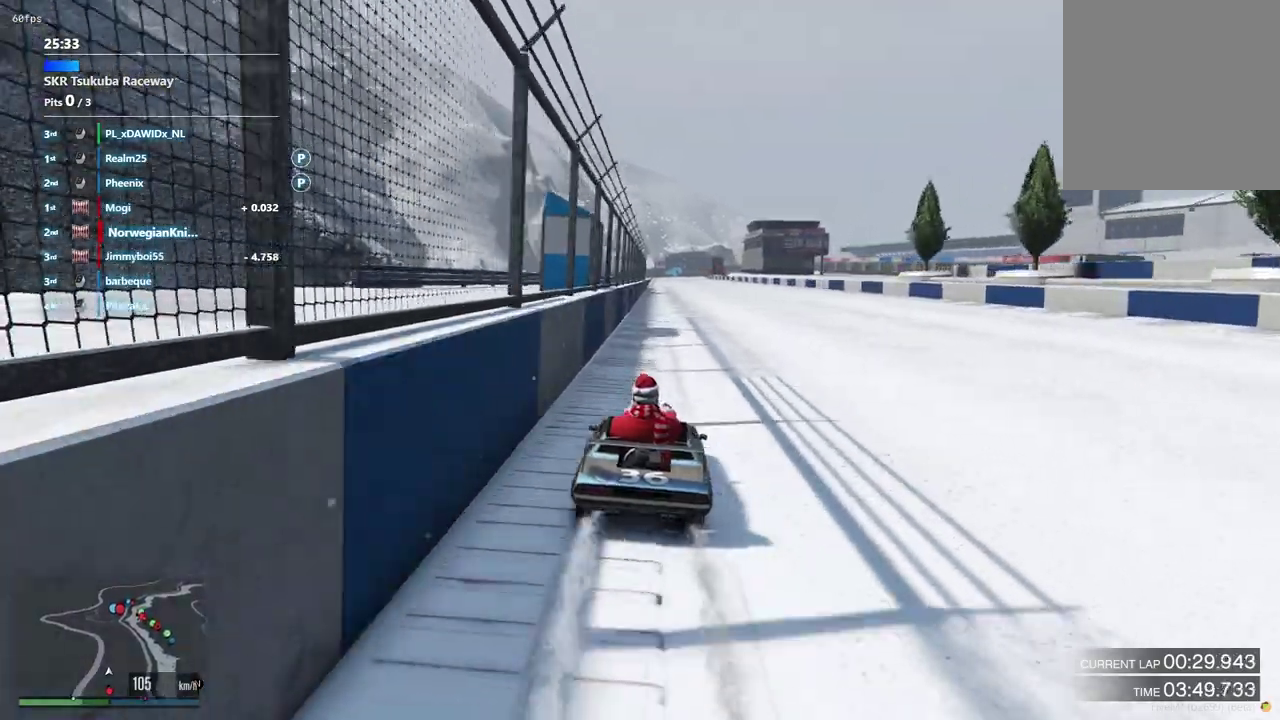
{"dt_ms": 900, "buttons": [], "left_stick": "left", "right_stick": "center", "events": [[867, "left_stick", "left"]]}